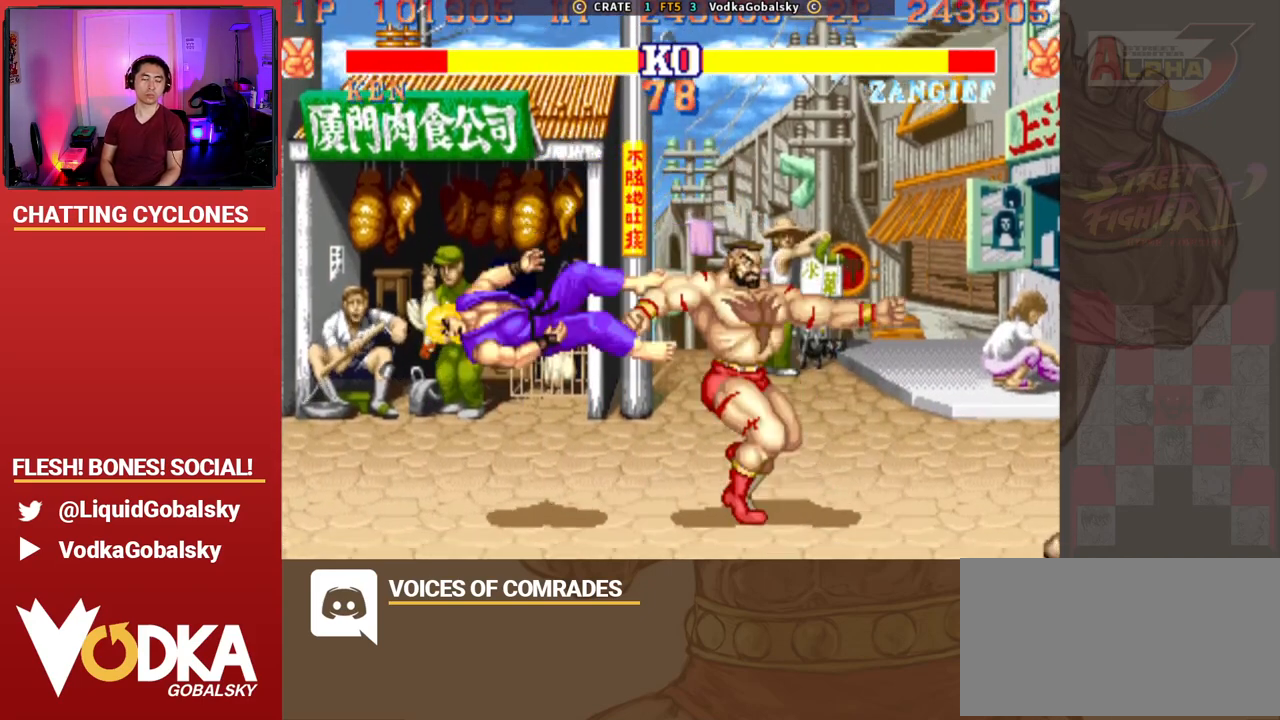
Gameplay with a controller (arcade stick); each line is a JSON object with the inputs held at the frame after it. "events" lists button and stick changes between this image and that frame as [ms after this image, input, new state], when the widget could be followed in between. Not read: L3 R3.
{"buttons": [], "left_stick": "right", "events": [[300, "left_stick", "center"], [367, "left_stick", "right"]]}
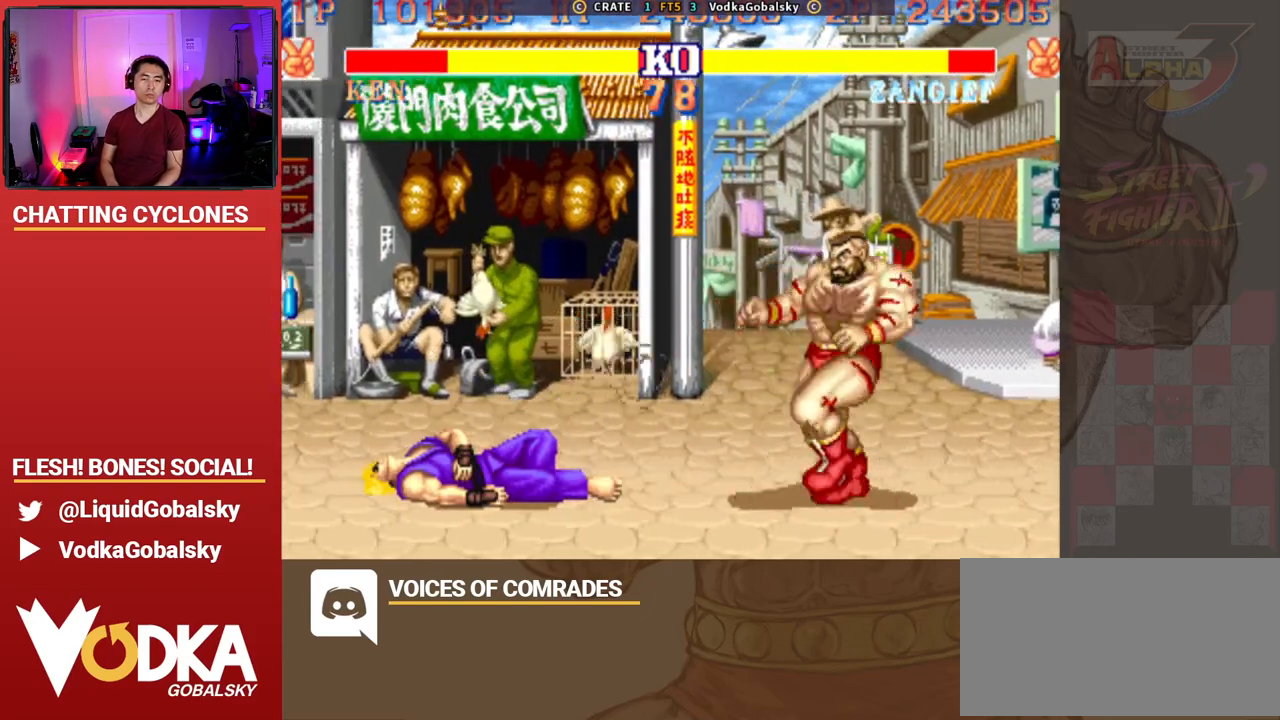
{"buttons": [], "left_stick": "center", "events": [[100, "left_stick", "left"], [500, "left_stick", "center"]]}
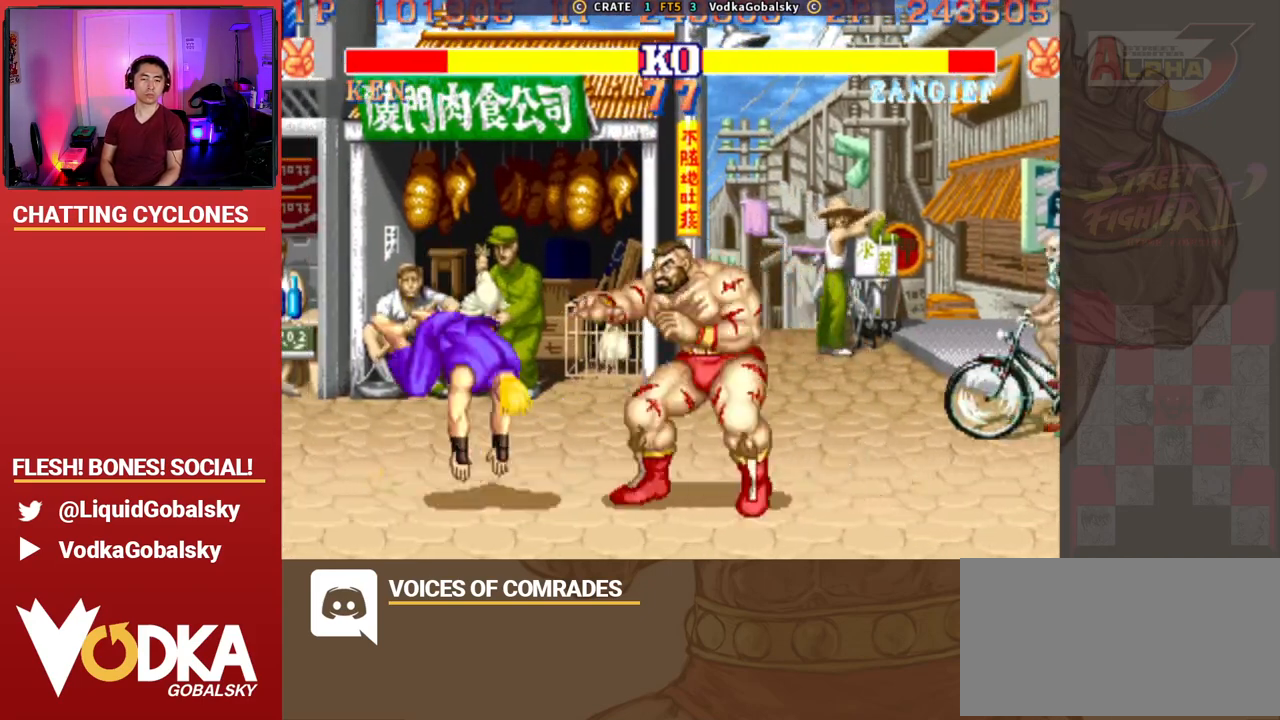
{"buttons": ["CROSS", "SQUARE", "TRIANGLE", "R1"], "left_stick": "left", "events": [[33, "CROSS", "down"], [167, "left_stick", "up"], [233, "R1", "down"], [233, "SQUARE", "down"], [233, "TRIANGLE", "down"], [233, "left_stick", "right"], [333, "left_stick", "down"], [400, "left_stick", "left"]]}
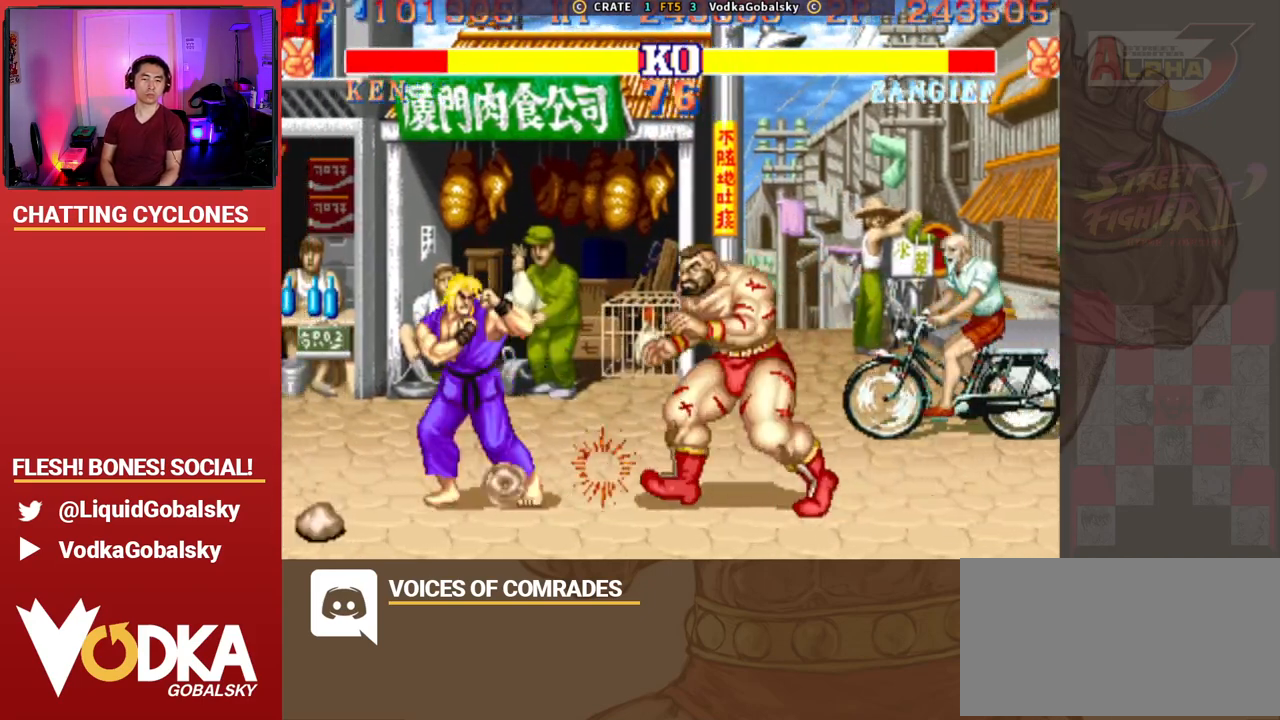
{"buttons": [], "left_stick": "center", "events": [[33, "R1", "up"], [67, "CROSS", "up"], [67, "TRIANGLE", "up"], [67, "left_stick", "right"], [100, "SQUARE", "up"], [500, "left_stick", "center"]]}
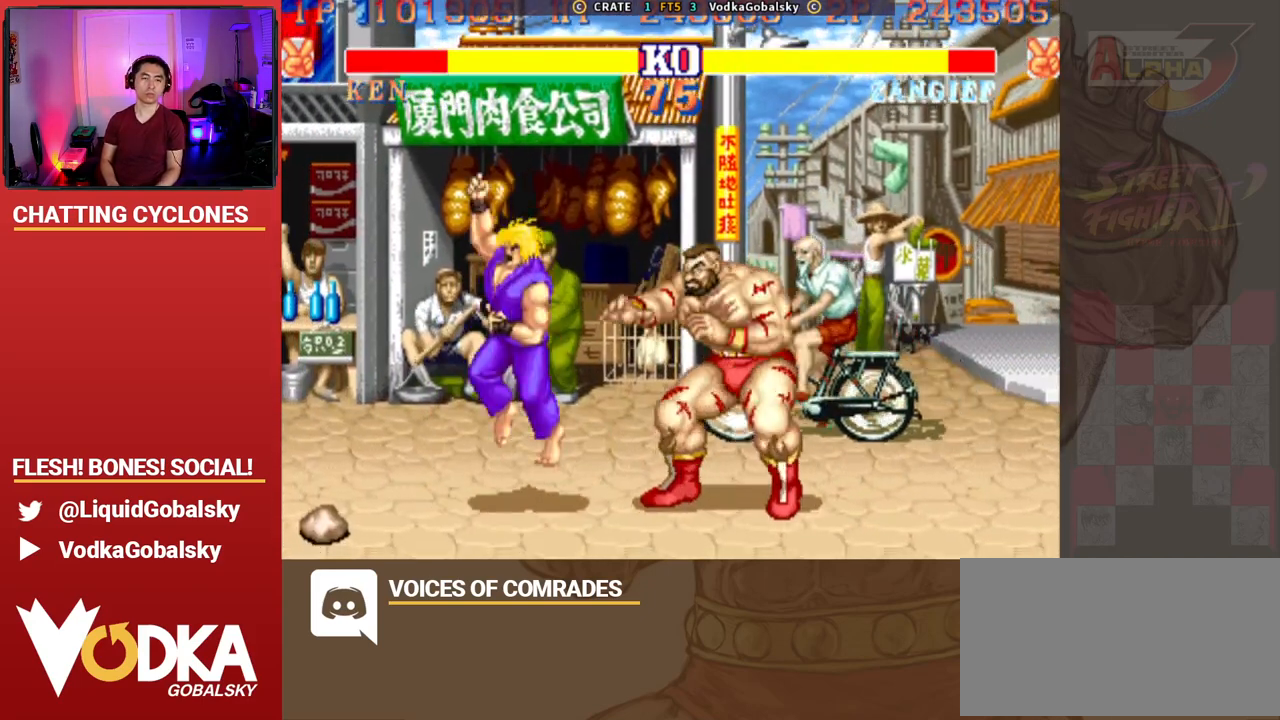
{"buttons": [], "left_stick": "left", "events": [[67, "left_stick", "down-right"], [100, "R2", "down"], [300, "R2", "up"], [300, "left_stick", "left"]]}
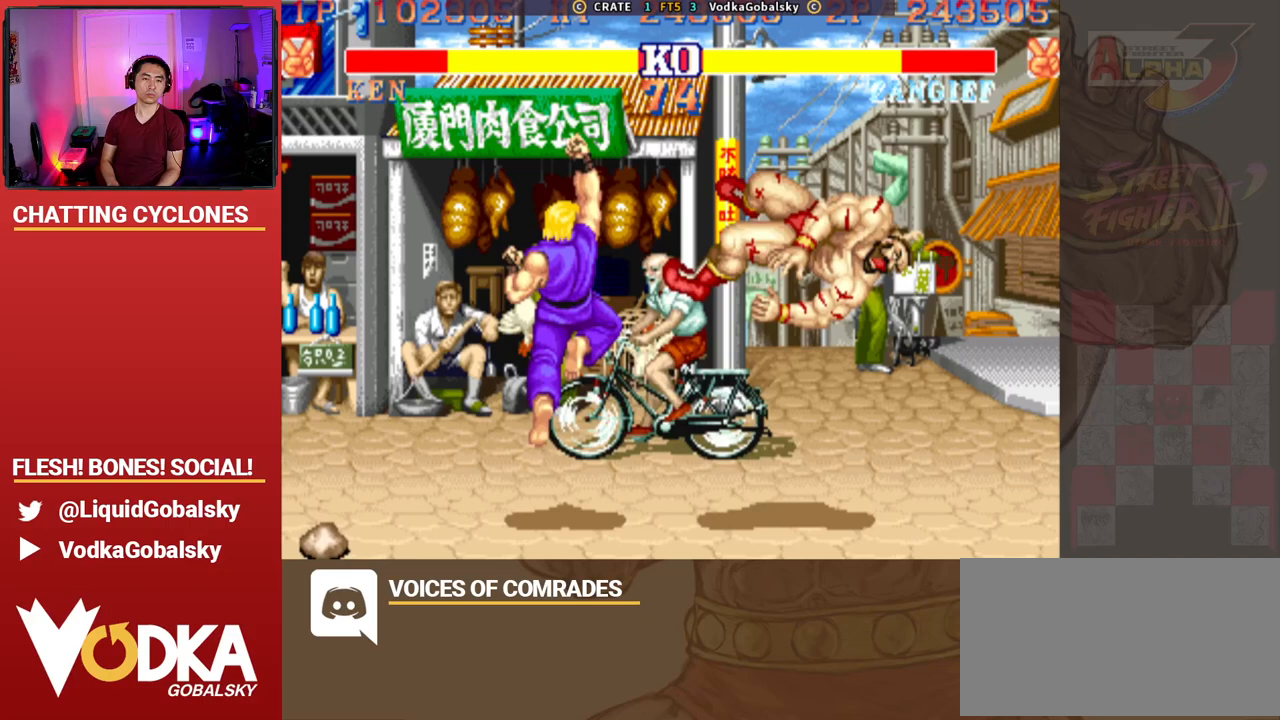
{"buttons": [], "left_stick": "down-right", "events": [[133, "left_stick", "center"], [267, "left_stick", "down-right"]]}
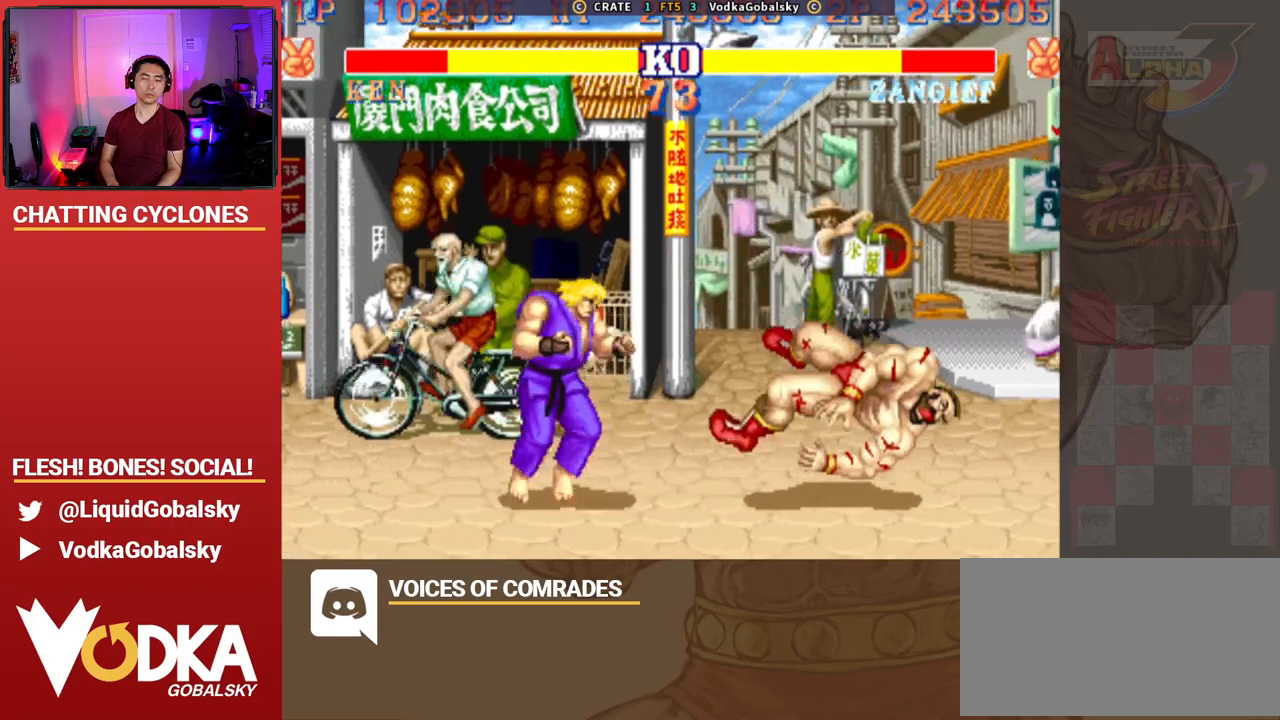
{"buttons": [], "left_stick": "down-right", "events": []}
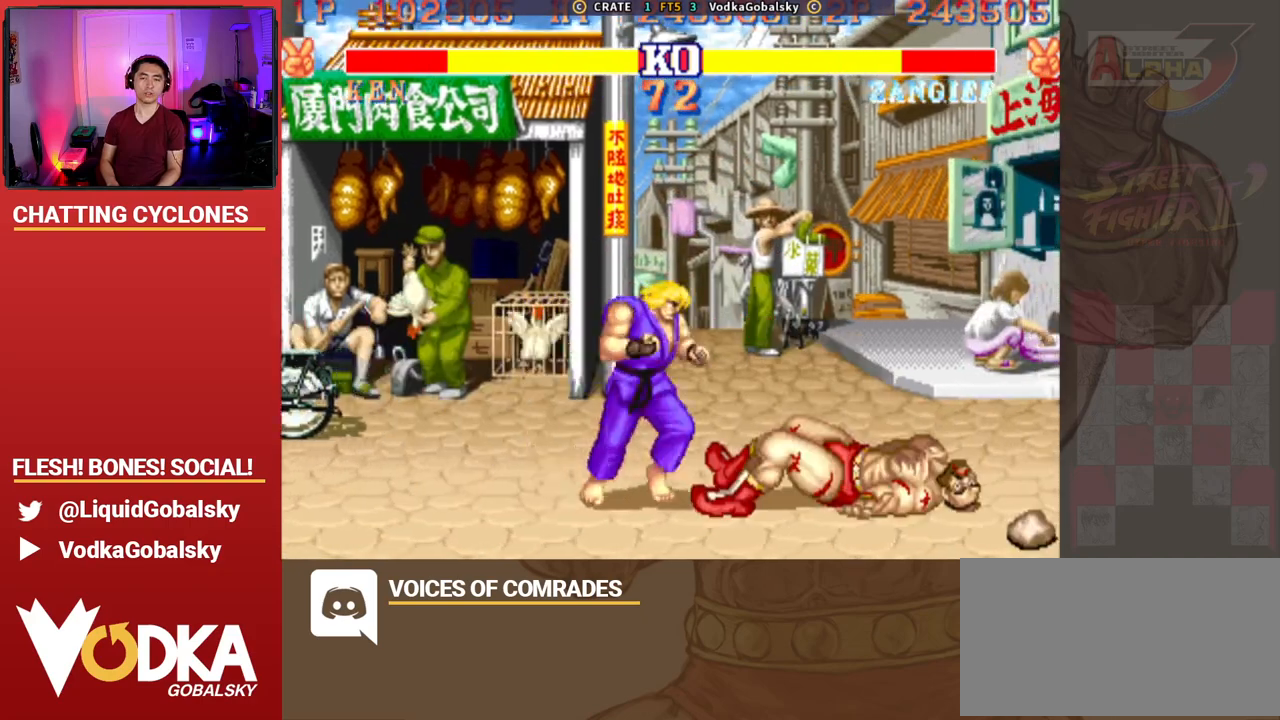
{"buttons": [], "left_stick": "down-right", "events": []}
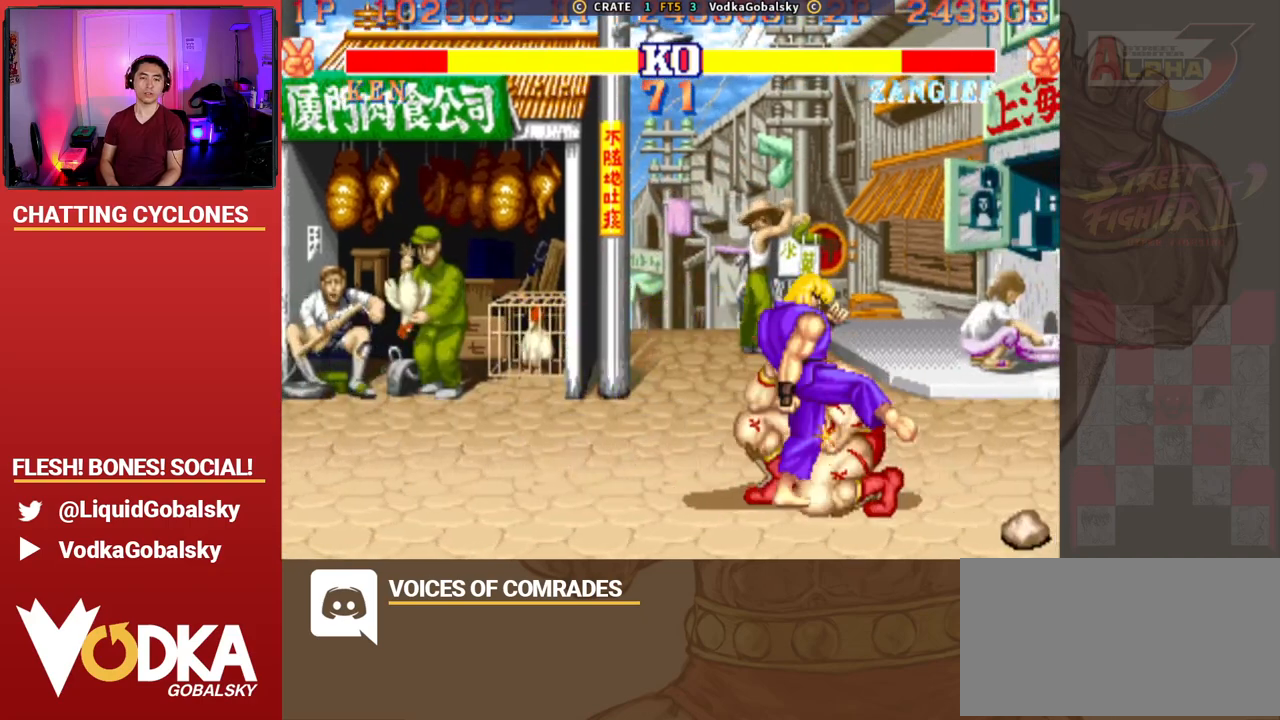
{"buttons": ["SQUARE", "TRIANGLE"], "left_stick": "down-right", "events": [[33, "R1", "down"], [33, "SQUARE", "down"], [33, "TRIANGLE", "down"], [133, "left_stick", "down-left"], [167, "R1", "up"], [167, "SQUARE", "up"], [167, "TRIANGLE", "up"], [200, "R1", "down"], [200, "TRIANGLE", "down"], [233, "R1", "up"], [233, "SQUARE", "down"], [233, "left_stick", "up-left"], [300, "R1", "down"], [300, "left_stick", "down-right"], [333, "SQUARE", "up"], [367, "R1", "up"], [367, "SQUARE", "down"], [400, "R1", "down"], [433, "R1", "up"], [433, "SQUARE", "up"], [467, "SQUARE", "down"], [467, "TRIANGLE", "up"], [500, "TRIANGLE", "down"]]}
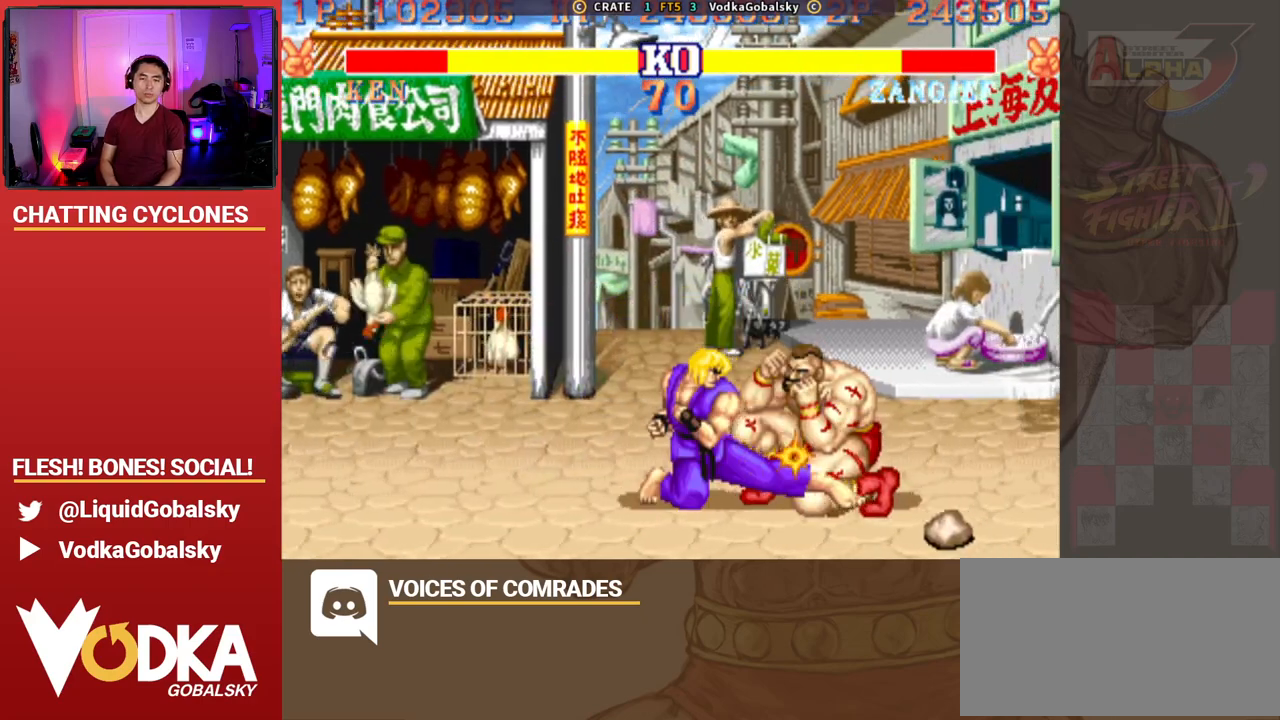
{"buttons": ["SQUARE", "TRIANGLE", "R1"], "left_stick": "right", "events": [[33, "R1", "down"], [33, "SQUARE", "up"], [67, "R1", "up"], [67, "TRIANGLE", "up"], [200, "SQUARE", "down"], [233, "R1", "down"], [233, "SQUARE", "up"], [233, "TRIANGLE", "down"], [267, "R1", "up"], [300, "SQUARE", "down"], [300, "TRIANGLE", "up"], [333, "R1", "down"], [333, "TRIANGLE", "down"], [367, "SQUARE", "up"], [367, "left_stick", "down-left"], [400, "R1", "up"], [400, "SQUARE", "down"], [400, "TRIANGLE", "up"], [433, "left_stick", "up-left"], [467, "R1", "down"], [467, "TRIANGLE", "down"], [500, "left_stick", "right"]]}
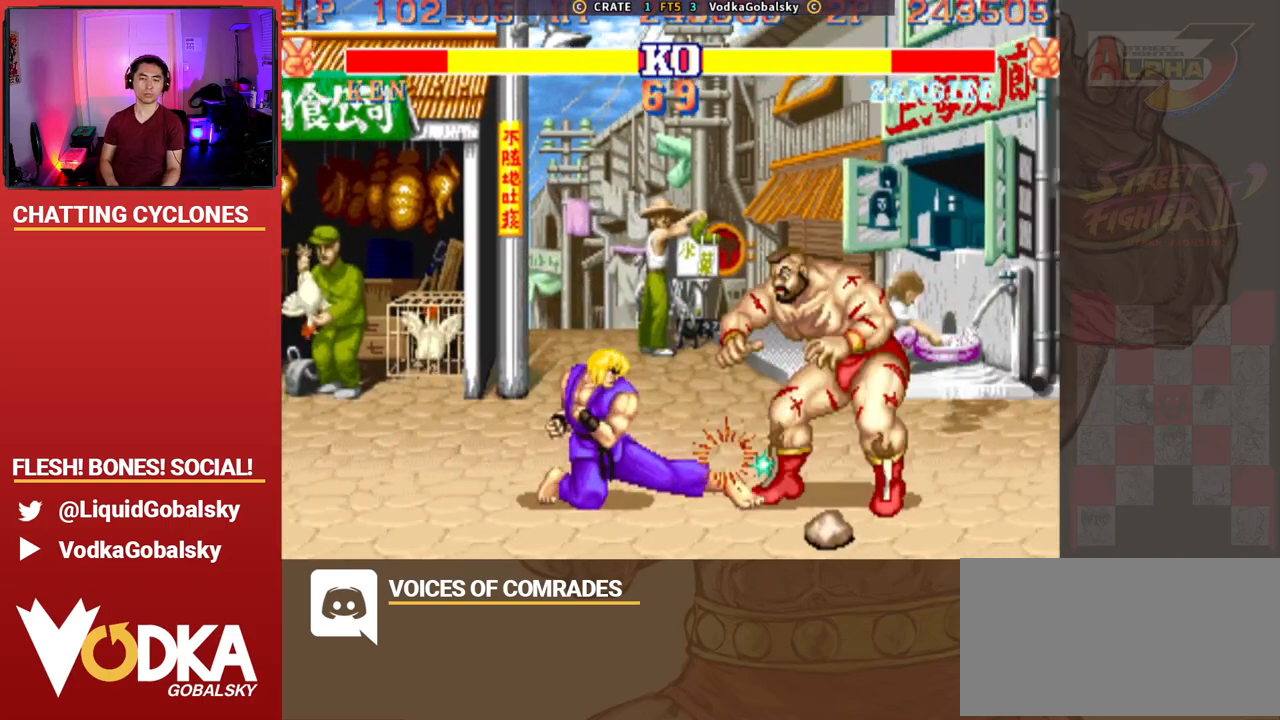
{"buttons": [], "left_stick": "down-right", "events": [[67, "R1", "up"], [67, "left_stick", "down-right"], [100, "R1", "down"], [133, "R1", "up"], [133, "SQUARE", "up"], [167, "SQUARE", "down"], [167, "TRIANGLE", "up"], [233, "SQUARE", "up"]]}
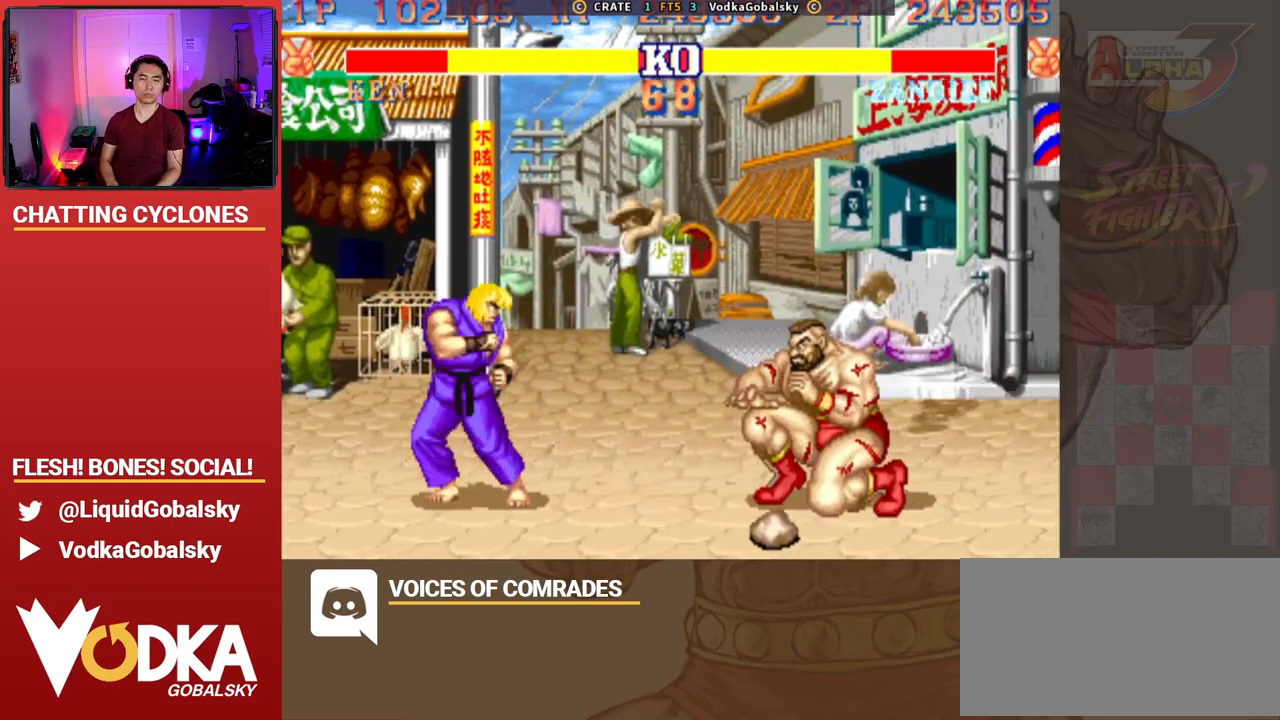
{"buttons": ["R1"], "left_stick": "down-right", "events": [[200, "left_stick", "left"], [367, "left_stick", "down-right"], [500, "R1", "down"]]}
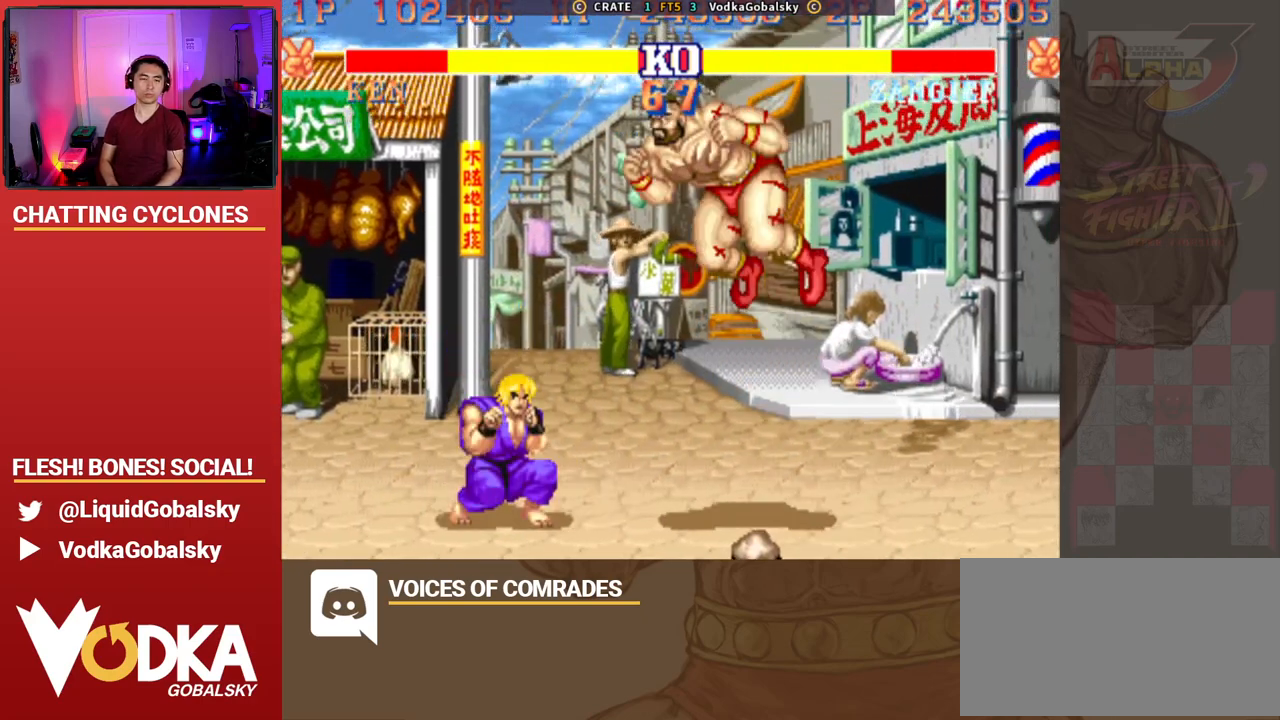
{"buttons": [], "left_stick": "down-right", "events": [[200, "R1", "up"]]}
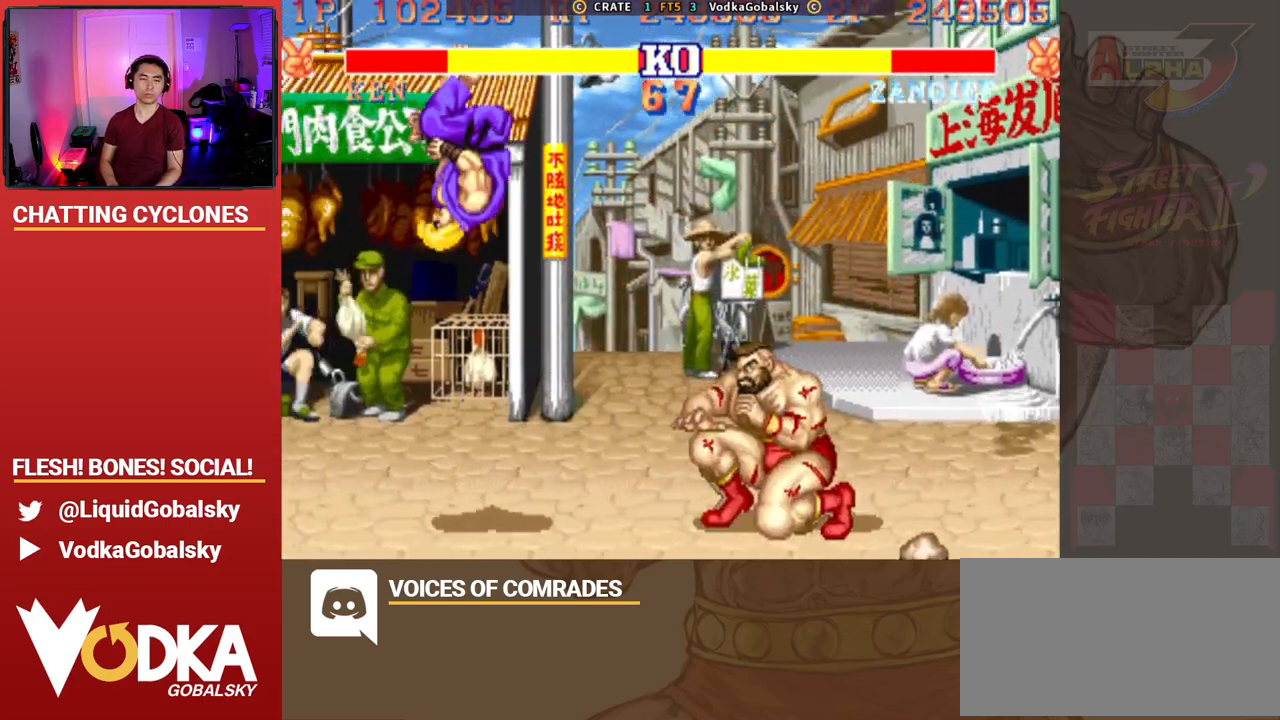
{"buttons": [], "left_stick": "left", "events": [[133, "left_stick", "left"]]}
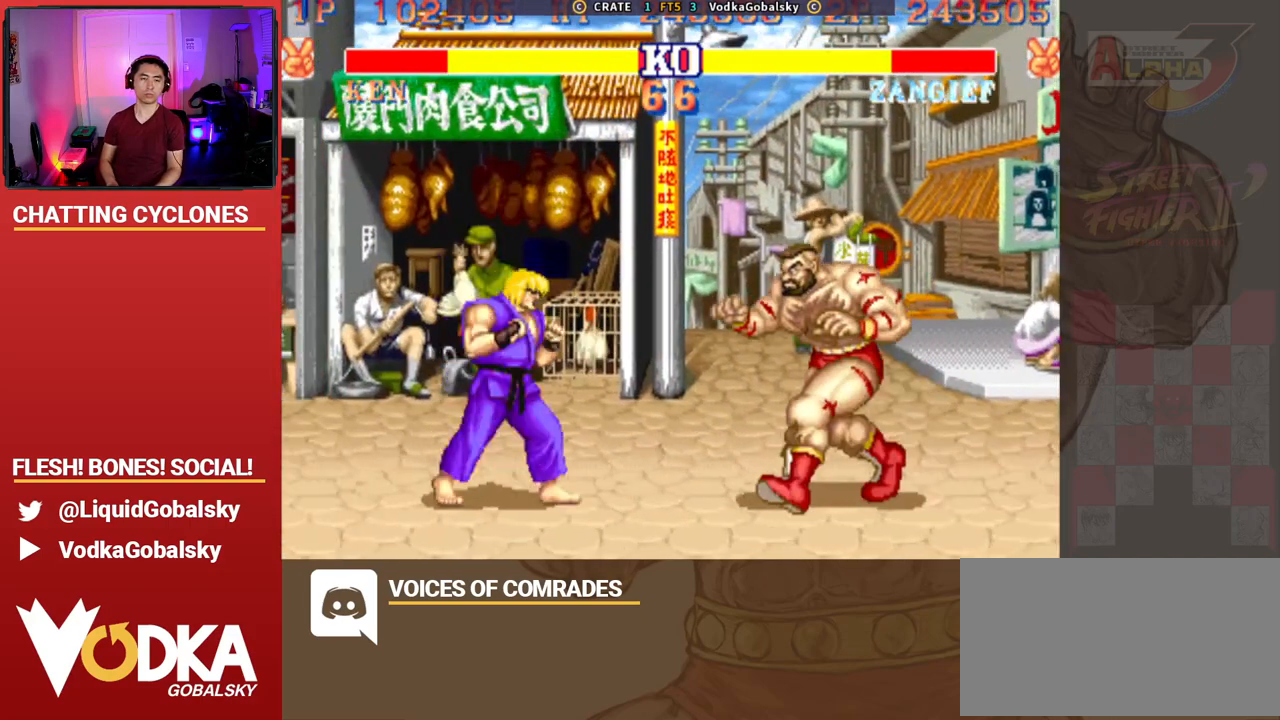
{"buttons": [], "left_stick": "right", "events": [[133, "left_stick", "down-right"], [333, "left_stick", "center"], [400, "left_stick", "right"]]}
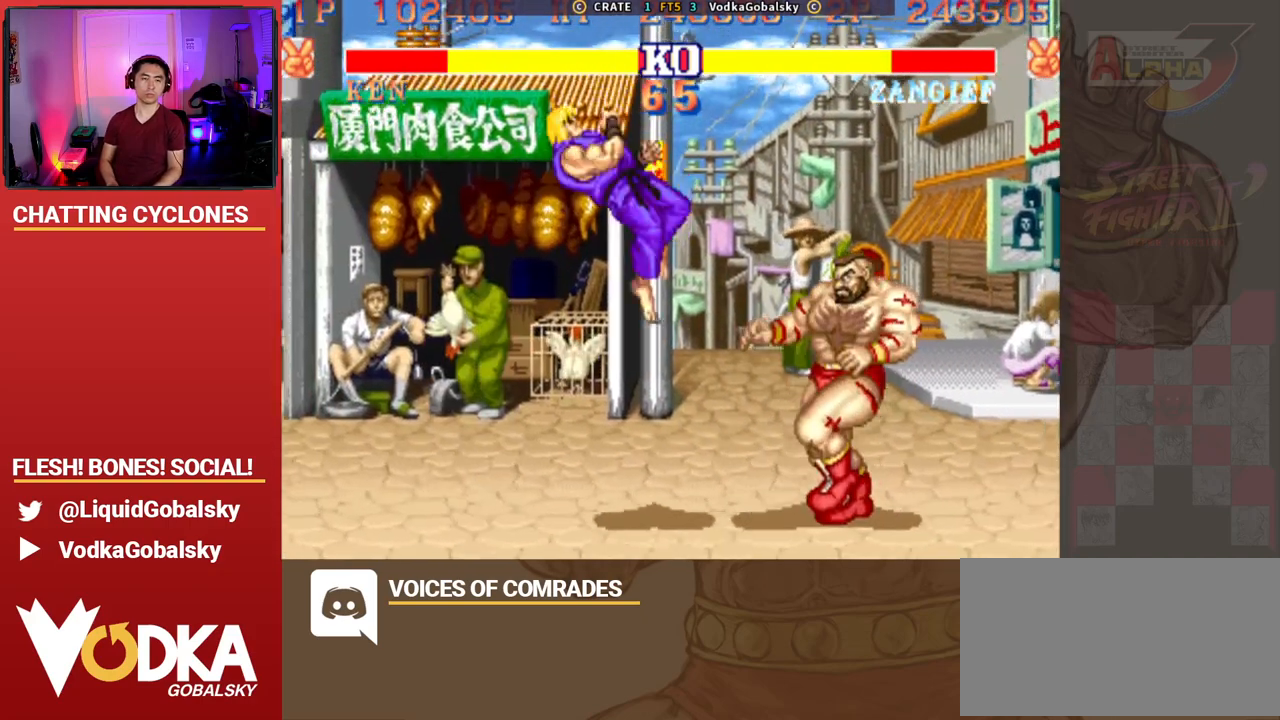
{"buttons": [], "left_stick": "down-right", "events": [[67, "SQUARE", "down"], [200, "SQUARE", "up"], [300, "left_stick", "down-right"]]}
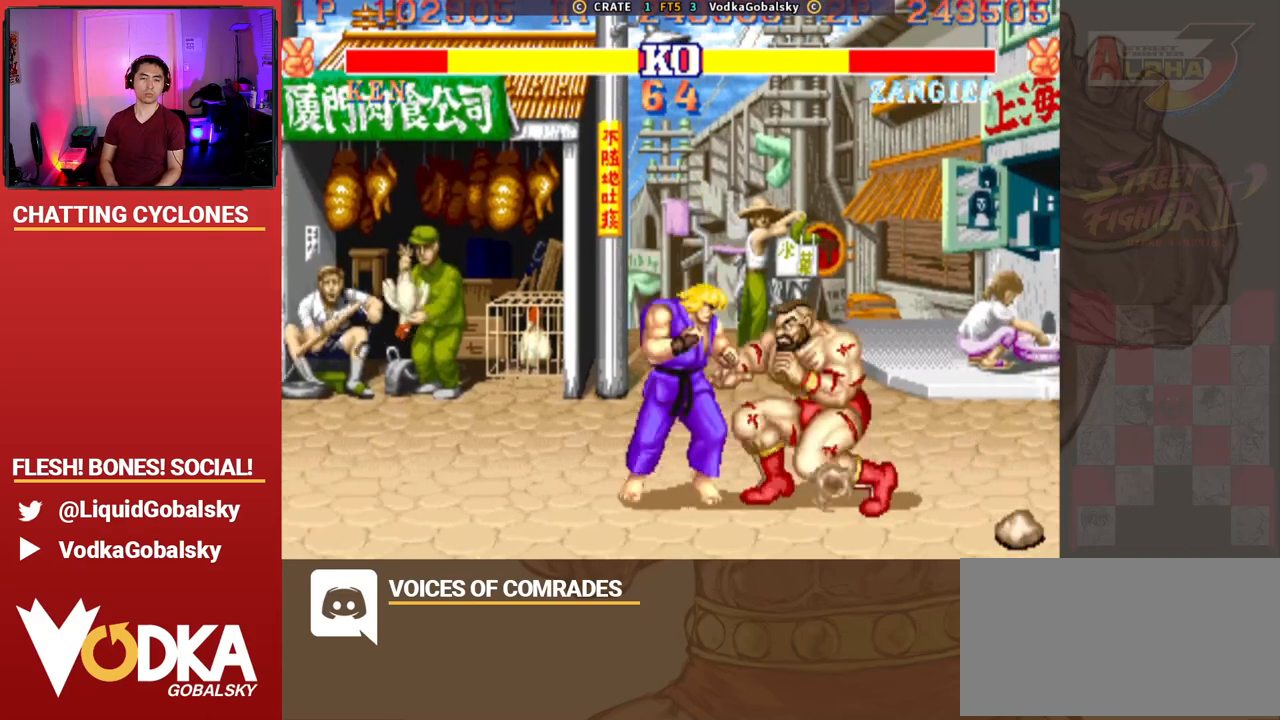
{"buttons": [], "left_stick": "down-right", "events": []}
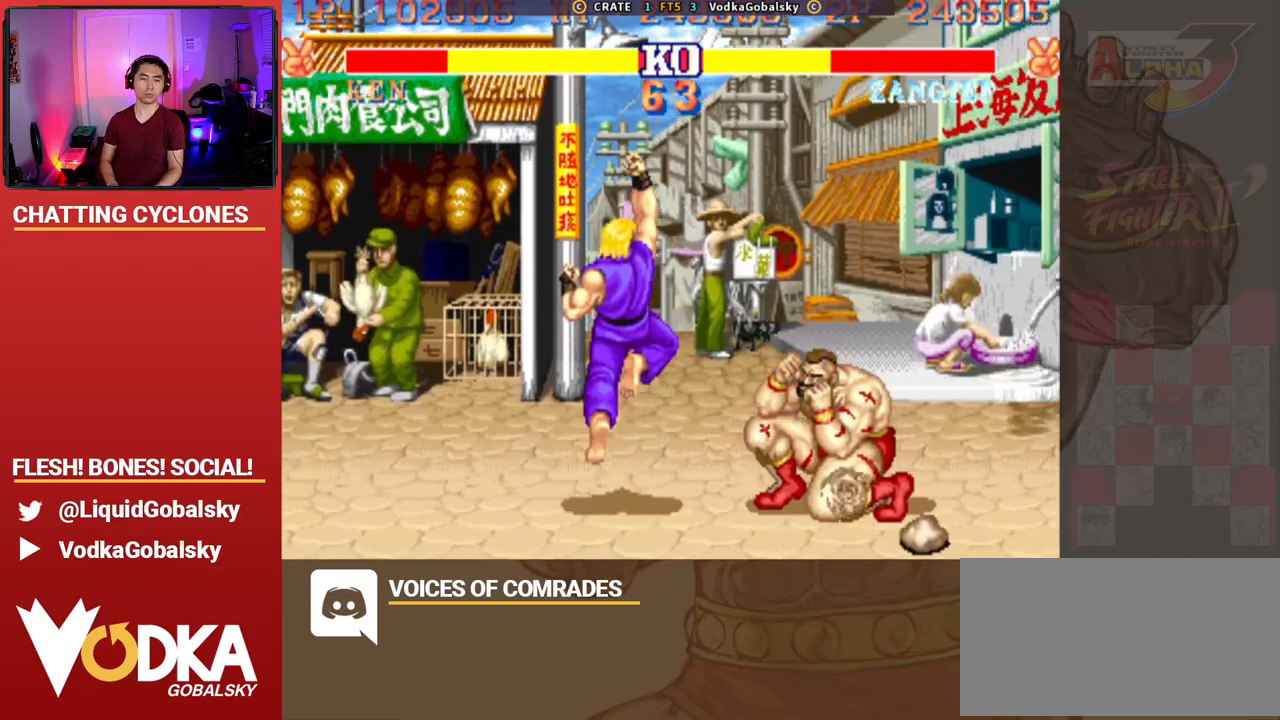
{"buttons": ["CIRCLE"], "left_stick": "down-right", "events": [[33, "left_stick", "center"], [100, "left_stick", "left"], [400, "CIRCLE", "down"], [500, "left_stick", "down-right"]]}
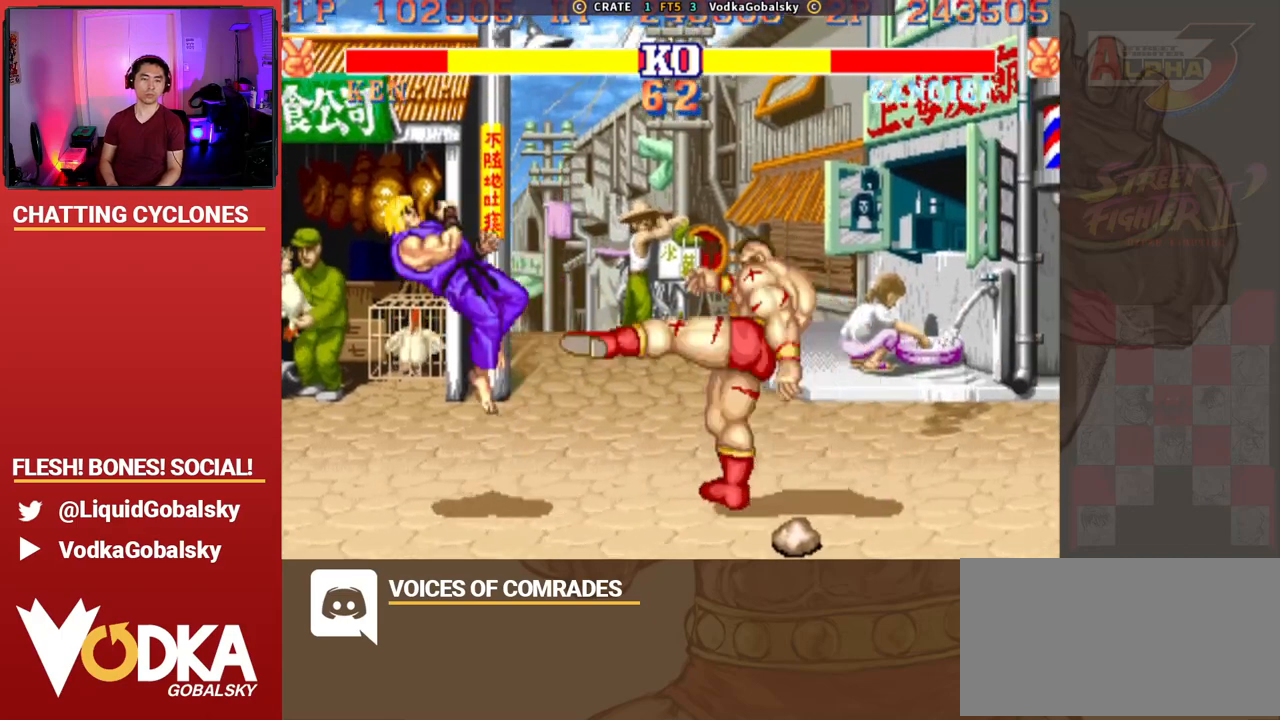
{"buttons": ["SQUARE", "TRIANGLE", "R1"], "left_stick": "left", "events": [[33, "CIRCLE", "up"], [233, "left_stick", "center"], [300, "left_stick", "left"], [367, "R1", "down"], [367, "SQUARE", "down"], [367, "TRIANGLE", "down"]]}
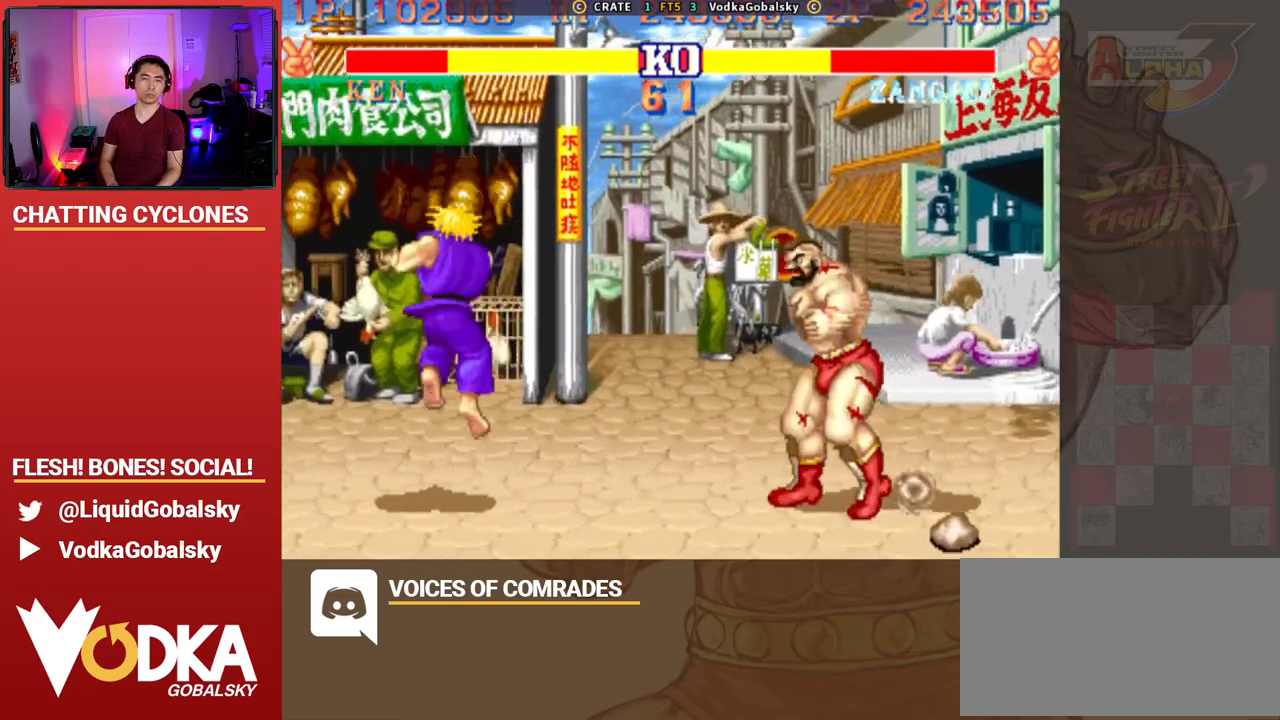
{"buttons": [], "left_stick": "left", "events": [[100, "SQUARE", "up"], [100, "TRIANGLE", "up"], [133, "R1", "up"]]}
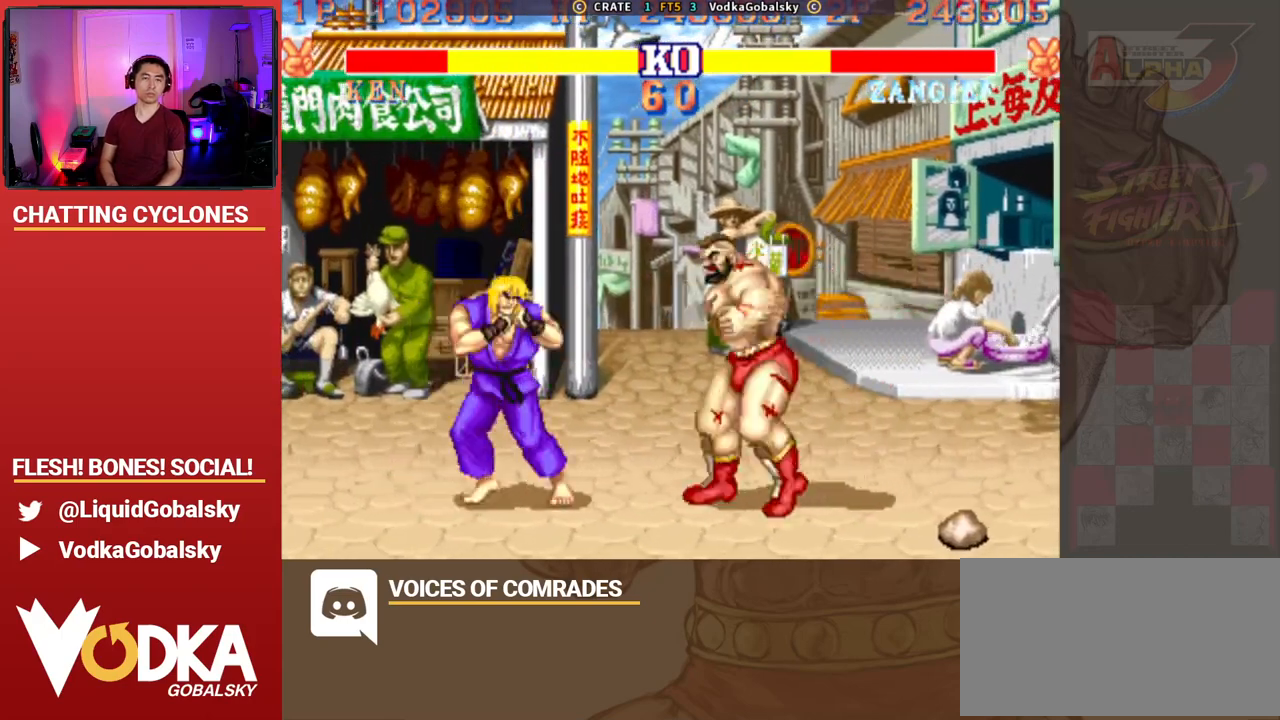
{"buttons": [], "left_stick": "left", "events": [[67, "left_stick", "right"], [400, "left_stick", "left"]]}
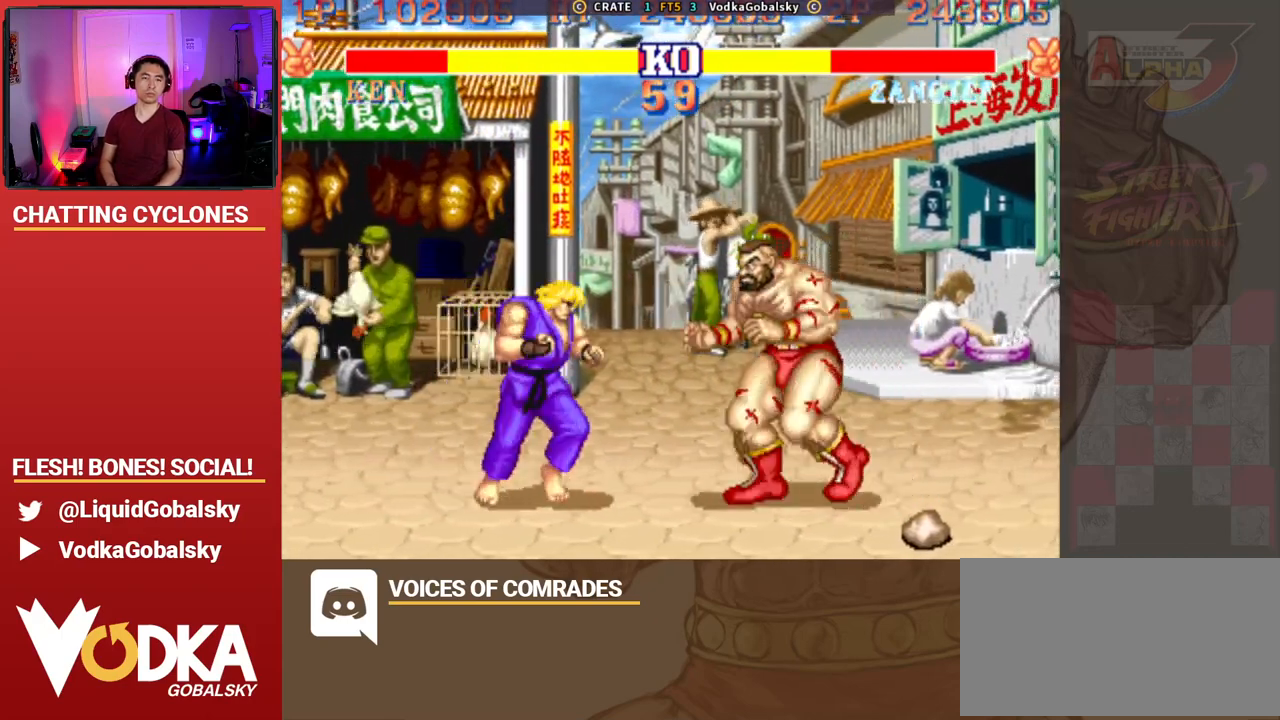
{"buttons": [], "left_stick": "down-right", "events": [[133, "R2", "down"], [133, "left_stick", "down-right"], [267, "R2", "up"]]}
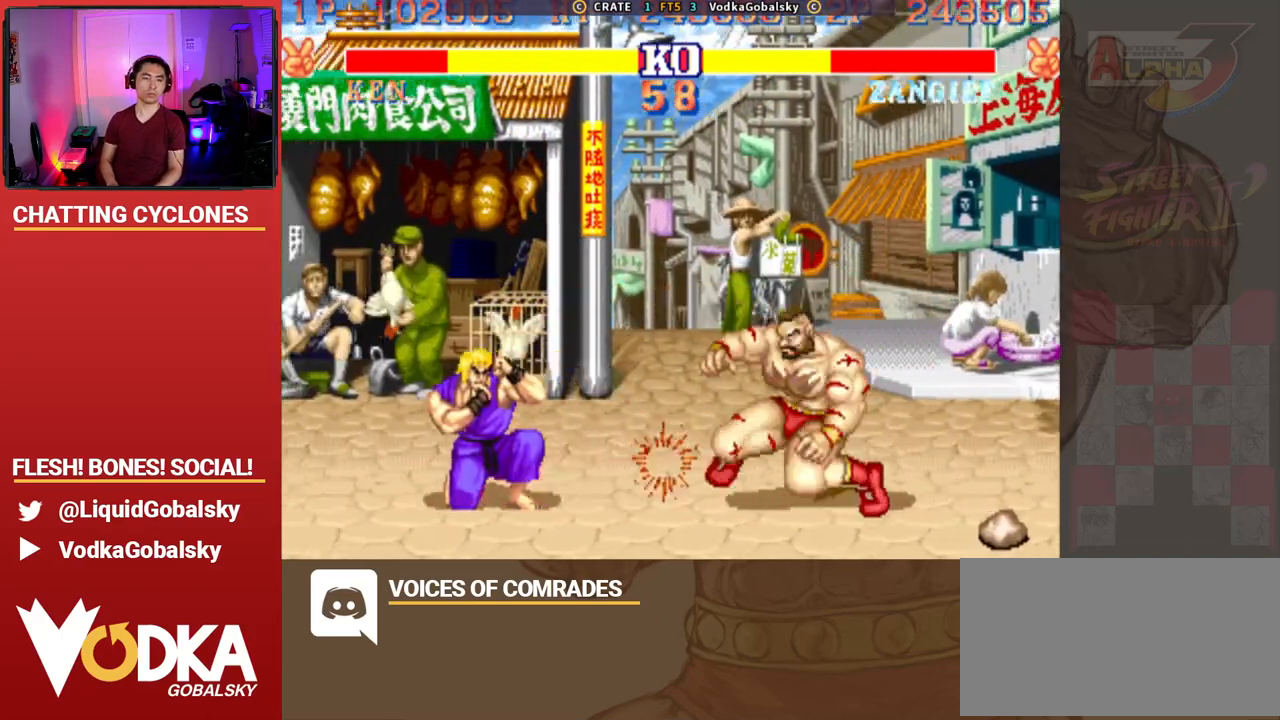
{"buttons": [], "left_stick": "center", "events": [[67, "left_stick", "left"], [300, "CROSS", "down"], [367, "left_stick", "right"], [433, "CROSS", "up"], [500, "left_stick", "center"]]}
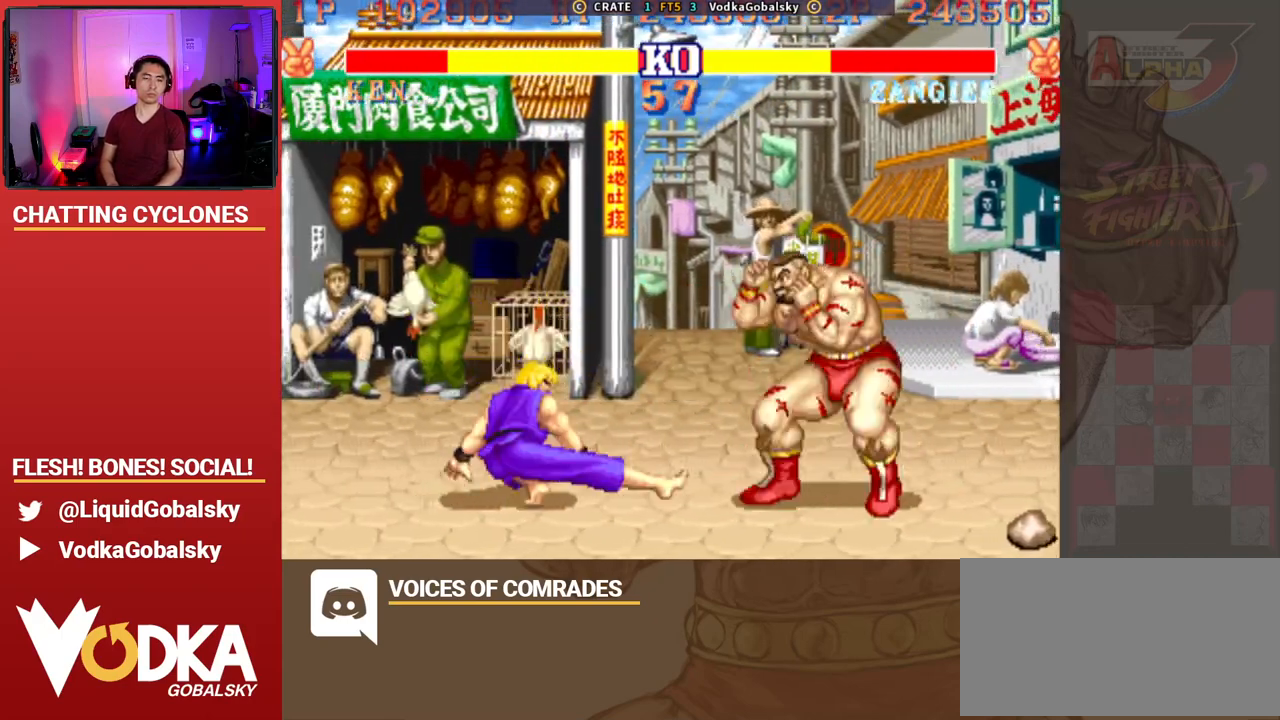
{"buttons": [], "left_stick": "left", "events": [[33, "left_stick", "left"], [67, "R1", "down"], [67, "SQUARE", "down"], [67, "TRIANGLE", "down"], [200, "R1", "up"], [200, "TRIANGLE", "up"], [200, "left_stick", "right"], [233, "SQUARE", "up"], [400, "left_stick", "center"], [467, "left_stick", "left"]]}
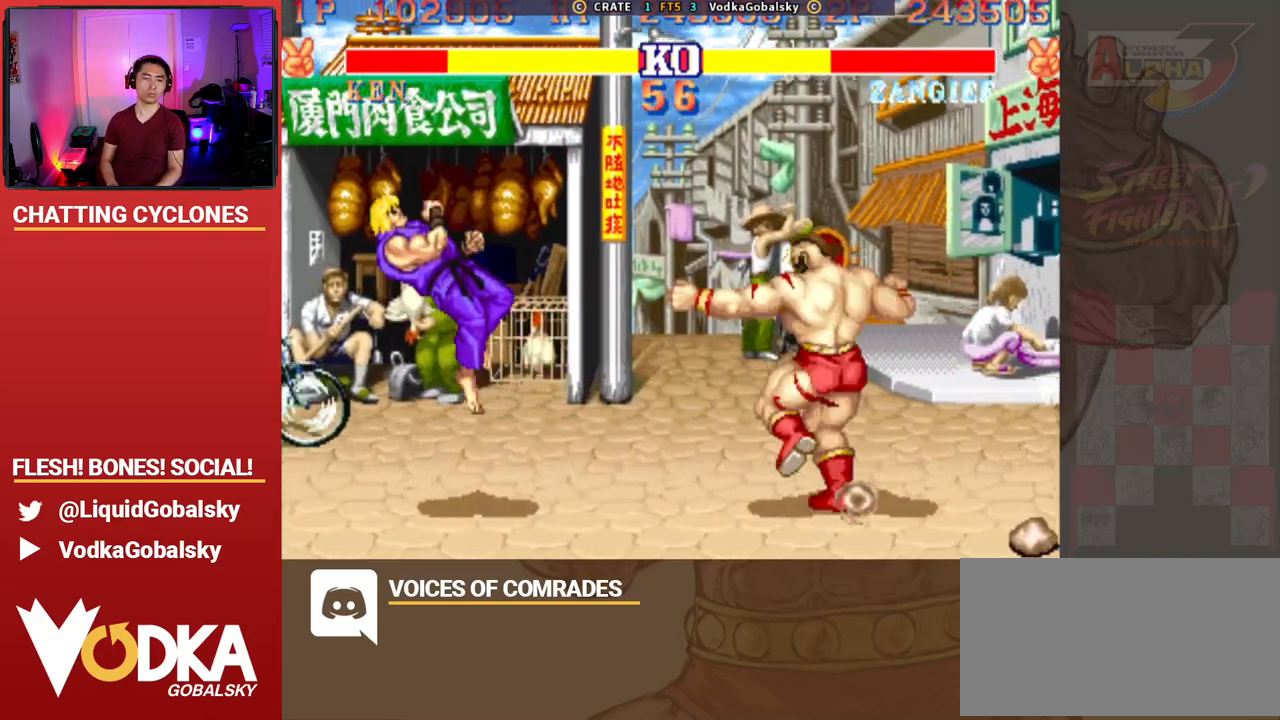
{"buttons": [], "left_stick": "left", "events": [[267, "left_stick", "right"], [367, "left_stick", "left"]]}
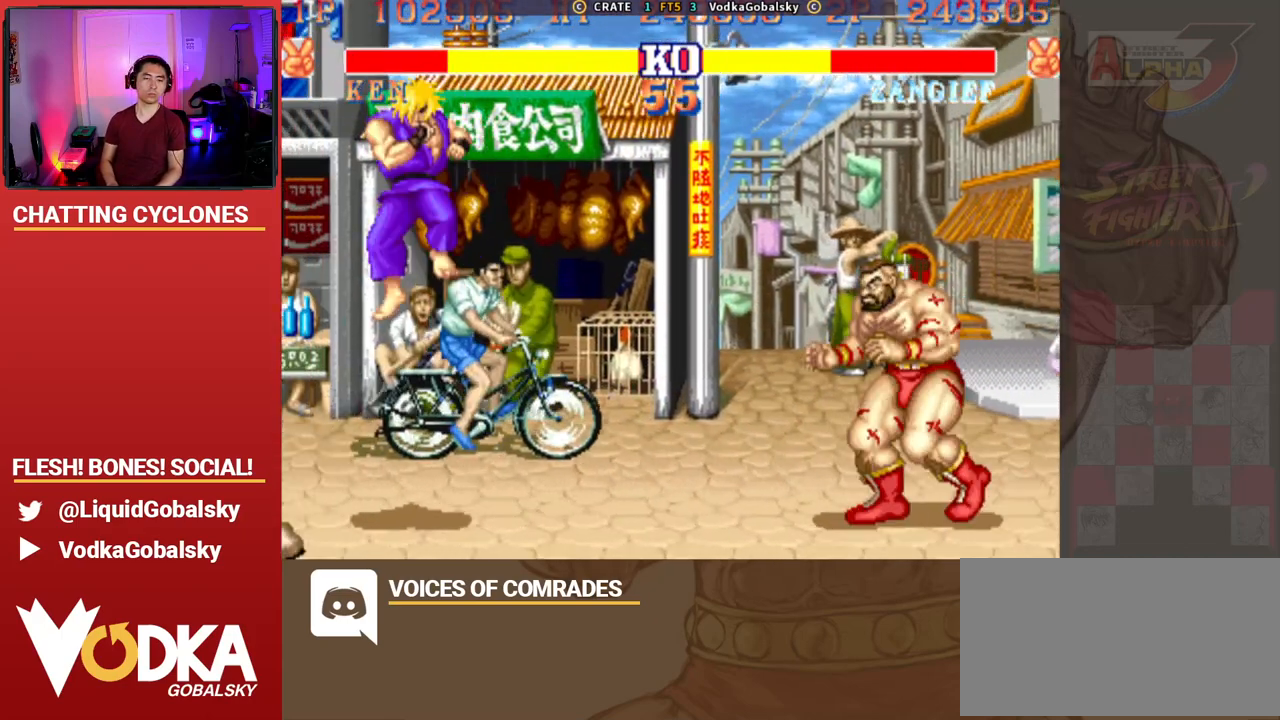
{"buttons": [], "left_stick": "left", "events": [[67, "SQUARE", "down"], [133, "SQUARE", "up"]]}
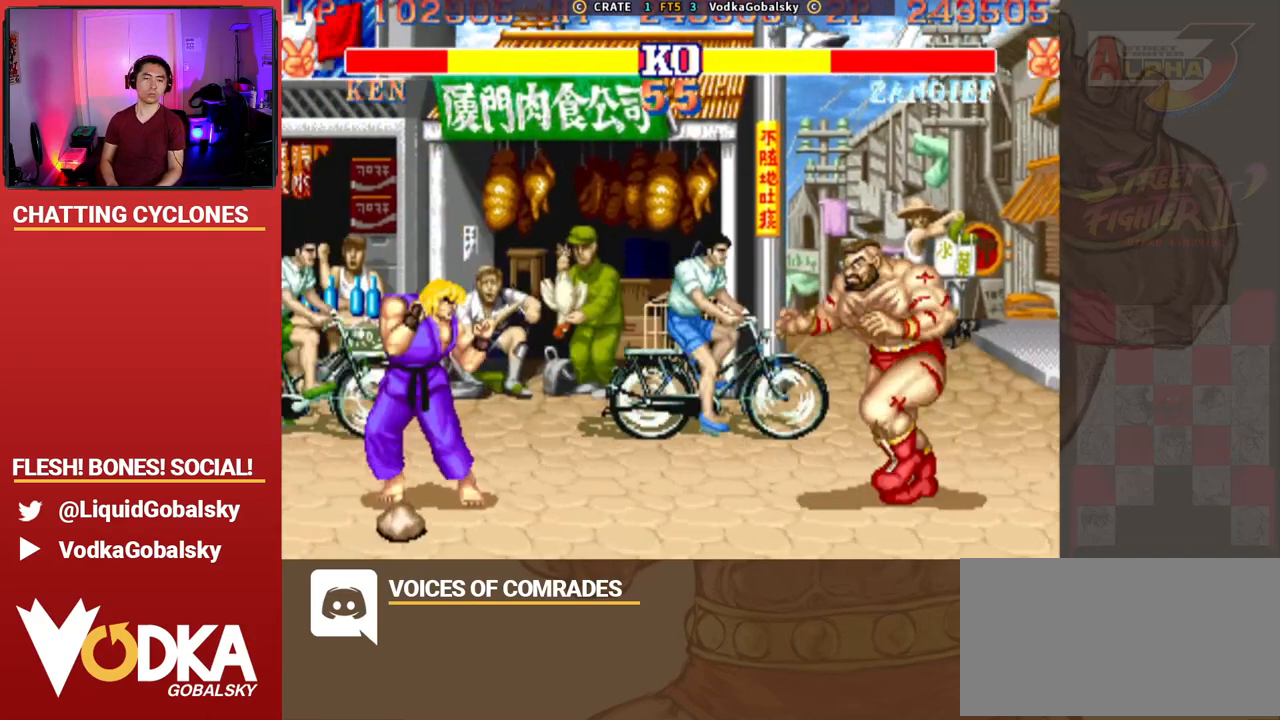
{"buttons": [], "left_stick": "right", "events": [[100, "SQUARE", "down"], [100, "left_stick", "up-left"], [167, "SQUARE", "up"], [200, "SQUARE", "down"], [267, "SQUARE", "up"], [333, "left_stick", "right"]]}
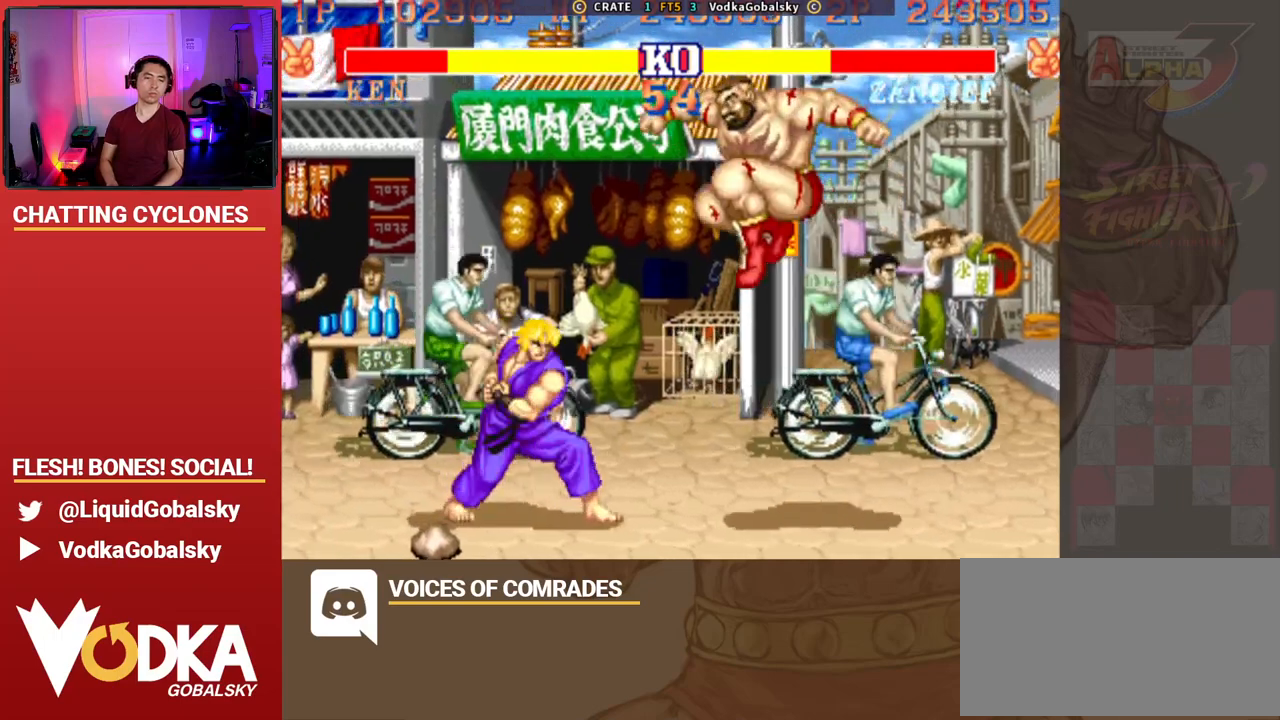
{"buttons": [], "left_stick": "left", "events": [[167, "R2", "down"], [200, "left_stick", "down-right"], [367, "R2", "up"], [400, "left_stick", "center"], [467, "left_stick", "left"]]}
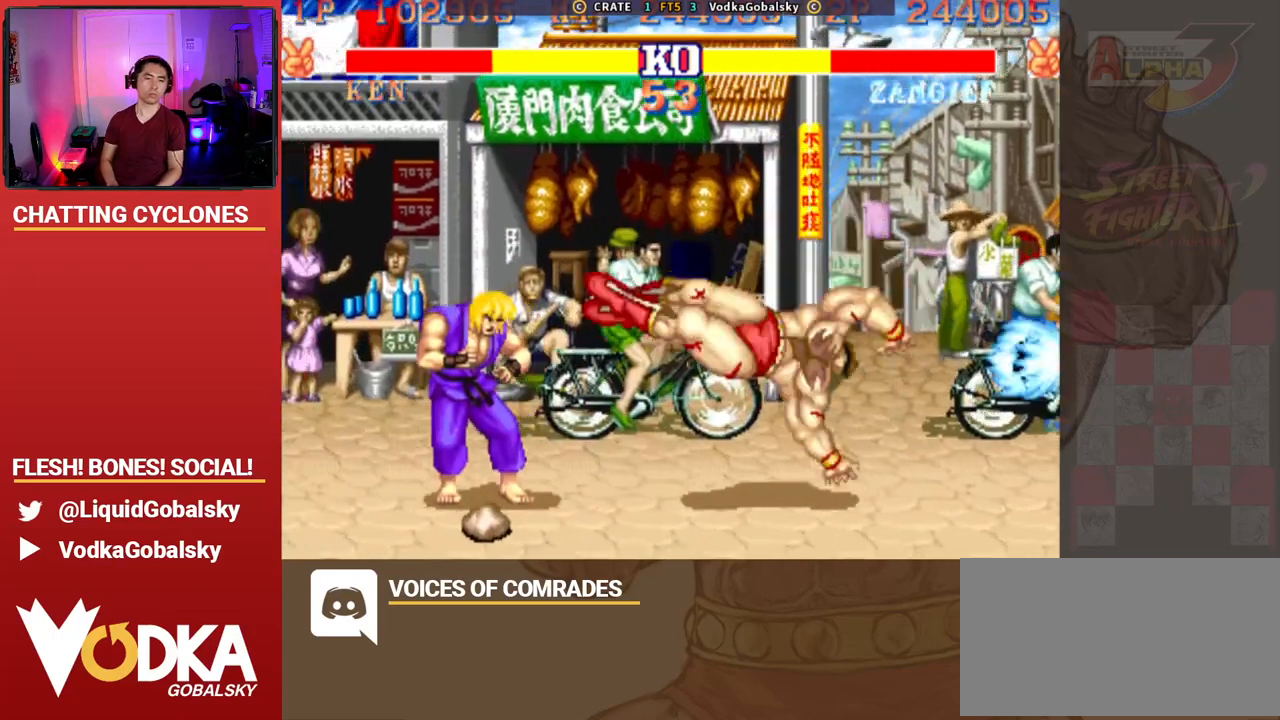
{"buttons": [], "left_stick": "center", "events": [[67, "left_stick", "down-right"], [500, "left_stick", "center"]]}